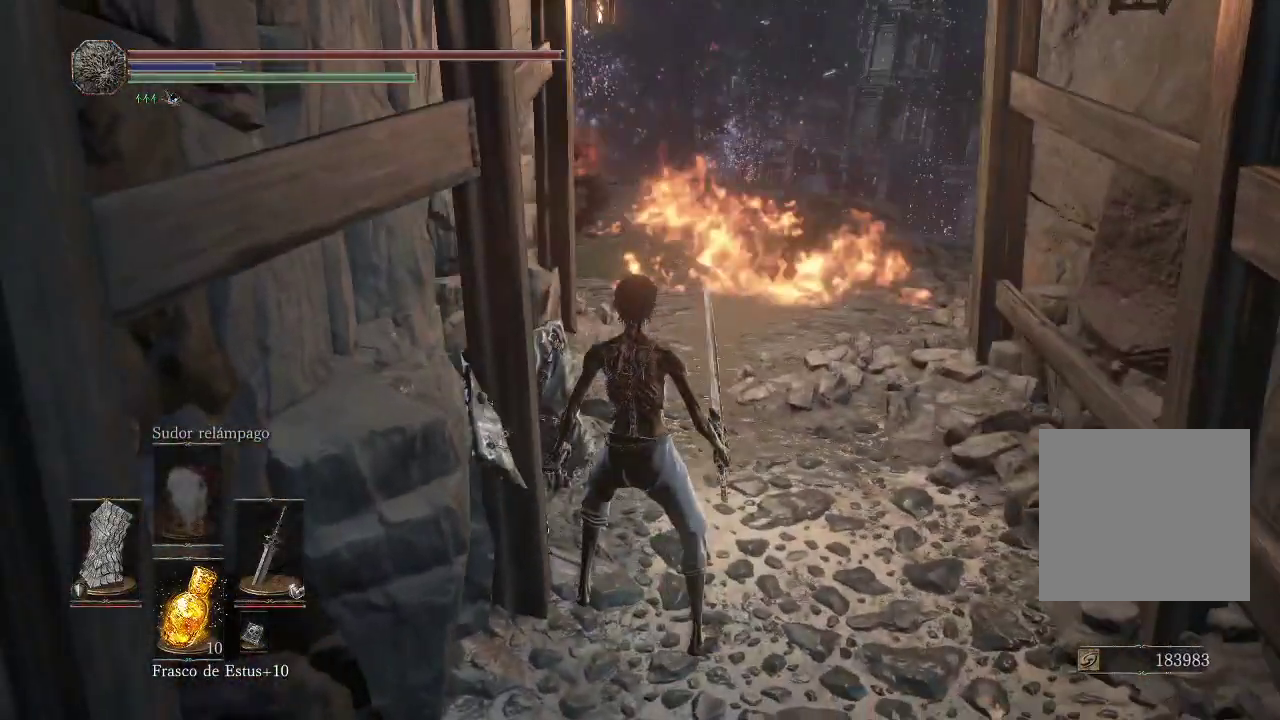
Gameplay with a controller (Xbox layout); each line is a JSON object with the inputs held at the frame after it. "events" lists button and stick changes between this image and that frame as [ms after this image, input, new state], when the widget could be followed in between. Not read: L3 R3.
{"buttons": [], "left_stick": "up", "right_stick": "left", "events": [[33, "left_stick", "up"], [267, "right_stick", "left"]]}
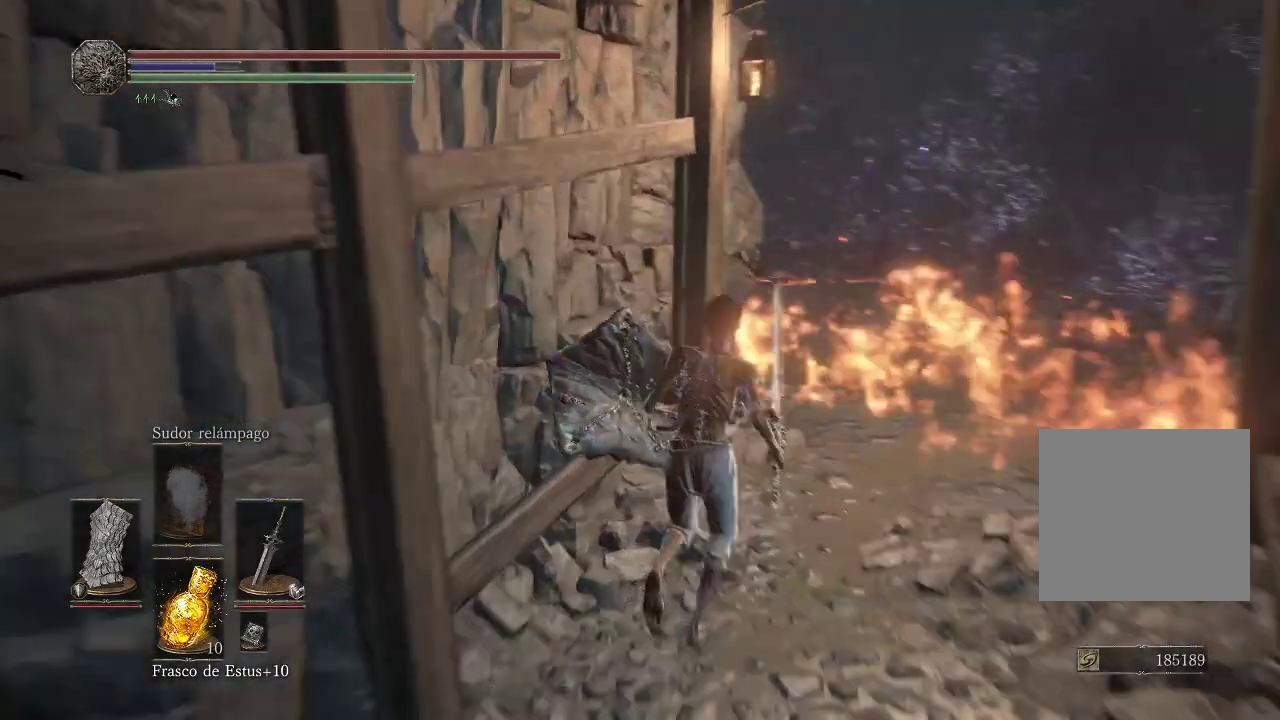
{"buttons": [], "left_stick": "center", "right_stick": "left", "events": [[50, "right_stick", "center"], [150, "left_stick", "center"], [200, "right_stick", "left"]]}
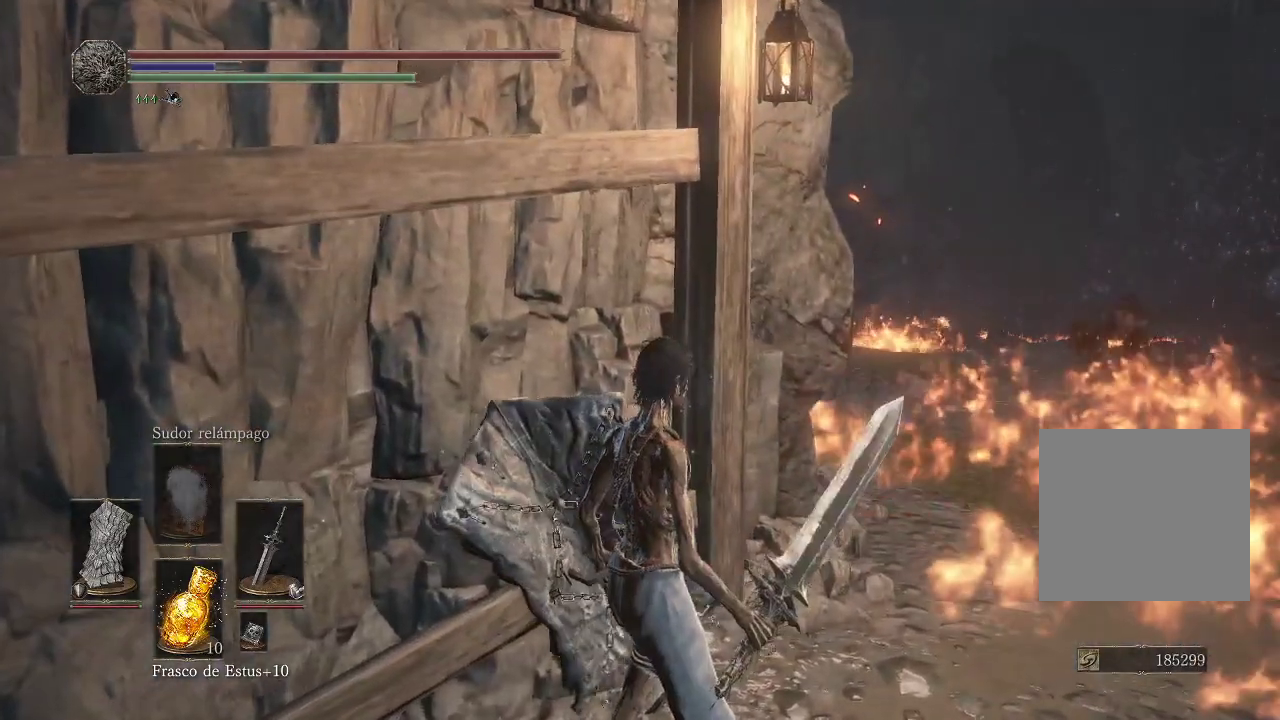
{"buttons": [], "left_stick": "center", "right_stick": "center", "events": [[100, "left_stick", "up-right"], [133, "right_stick", "center"], [333, "left_stick", "center"]]}
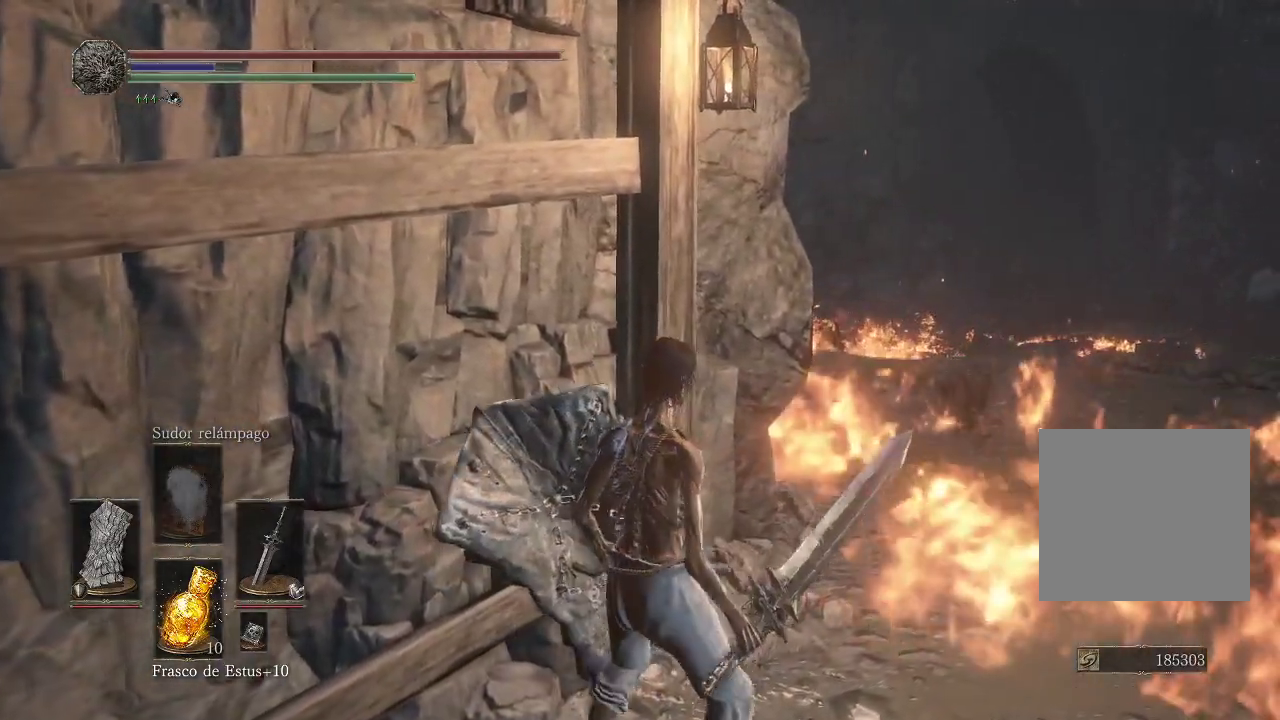
{"buttons": [], "left_stick": "center", "right_stick": "center", "events": []}
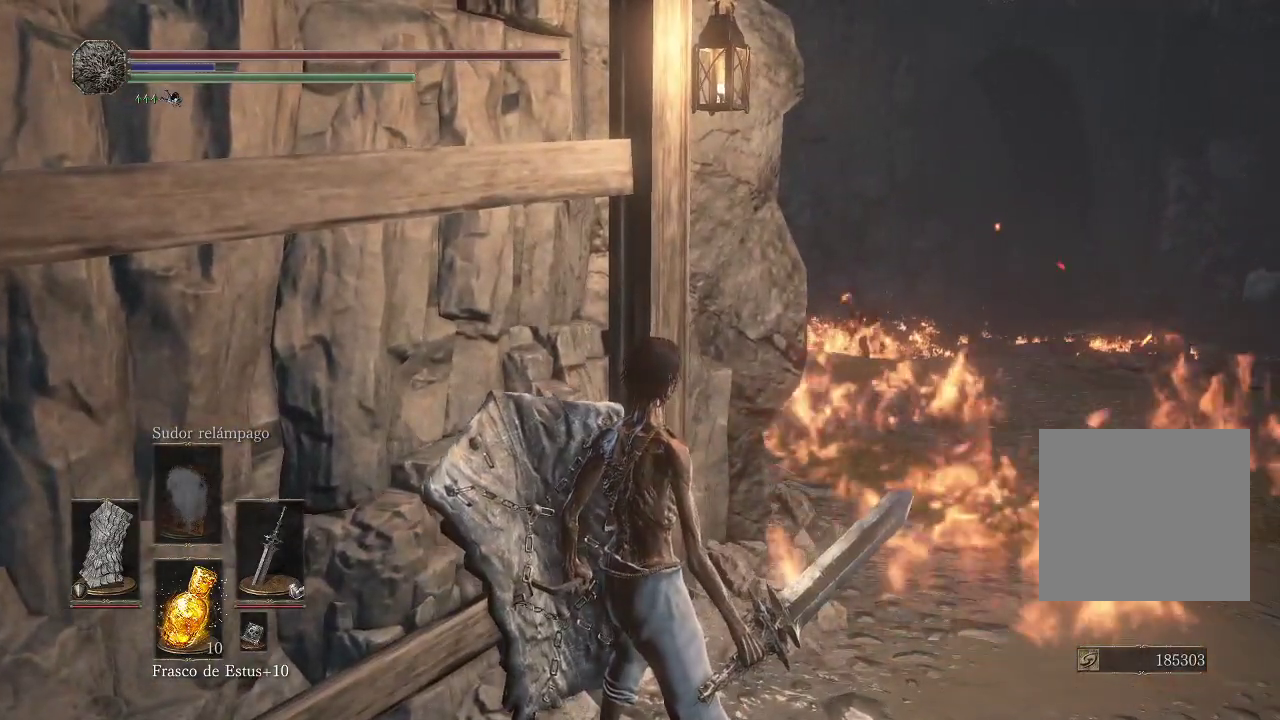
{"buttons": [], "left_stick": "center", "right_stick": "center", "events": []}
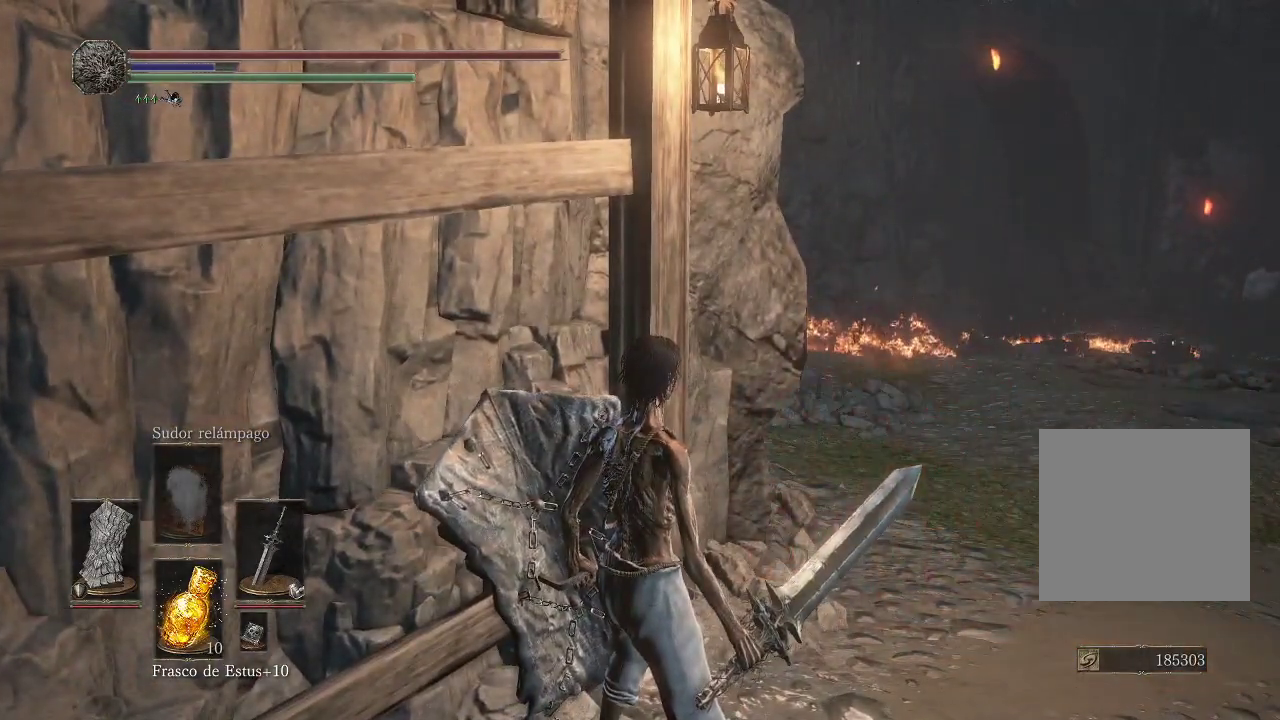
{"buttons": [], "left_stick": "center", "right_stick": "center", "events": [[250, "right_stick", "down-right"], [467, "right_stick", "center"]]}
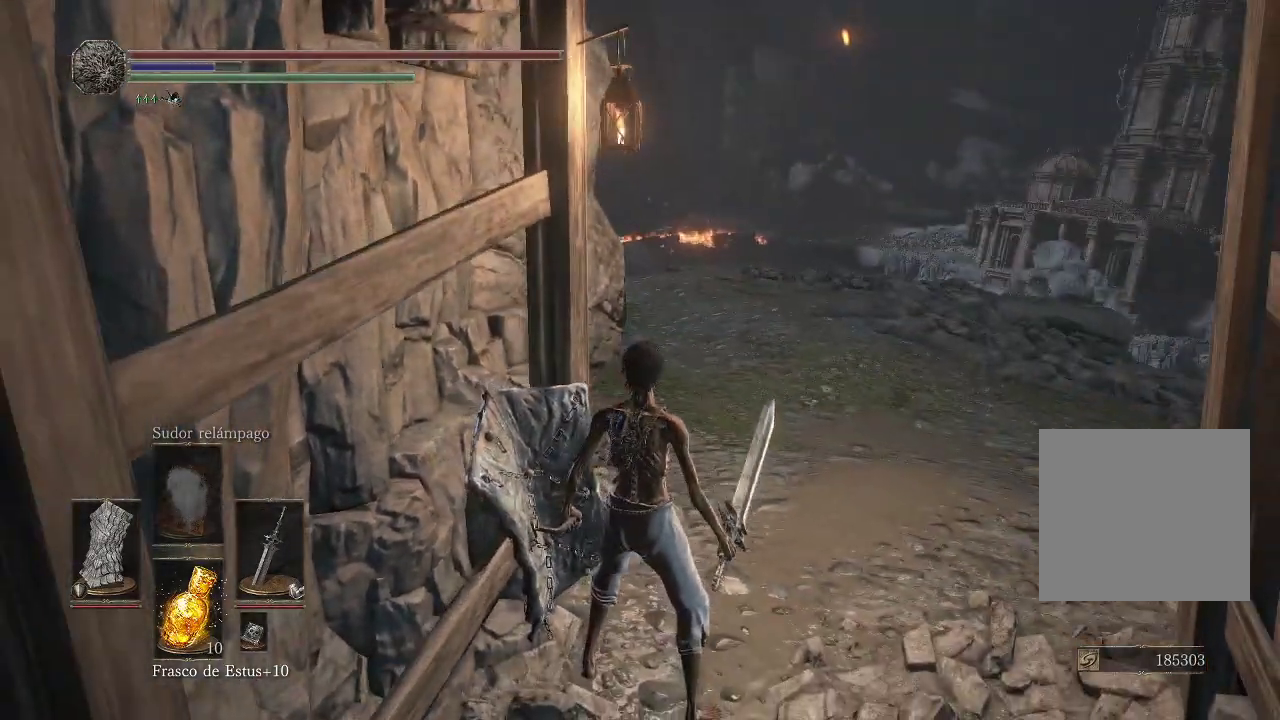
{"buttons": [], "left_stick": "center", "right_stick": "center", "events": []}
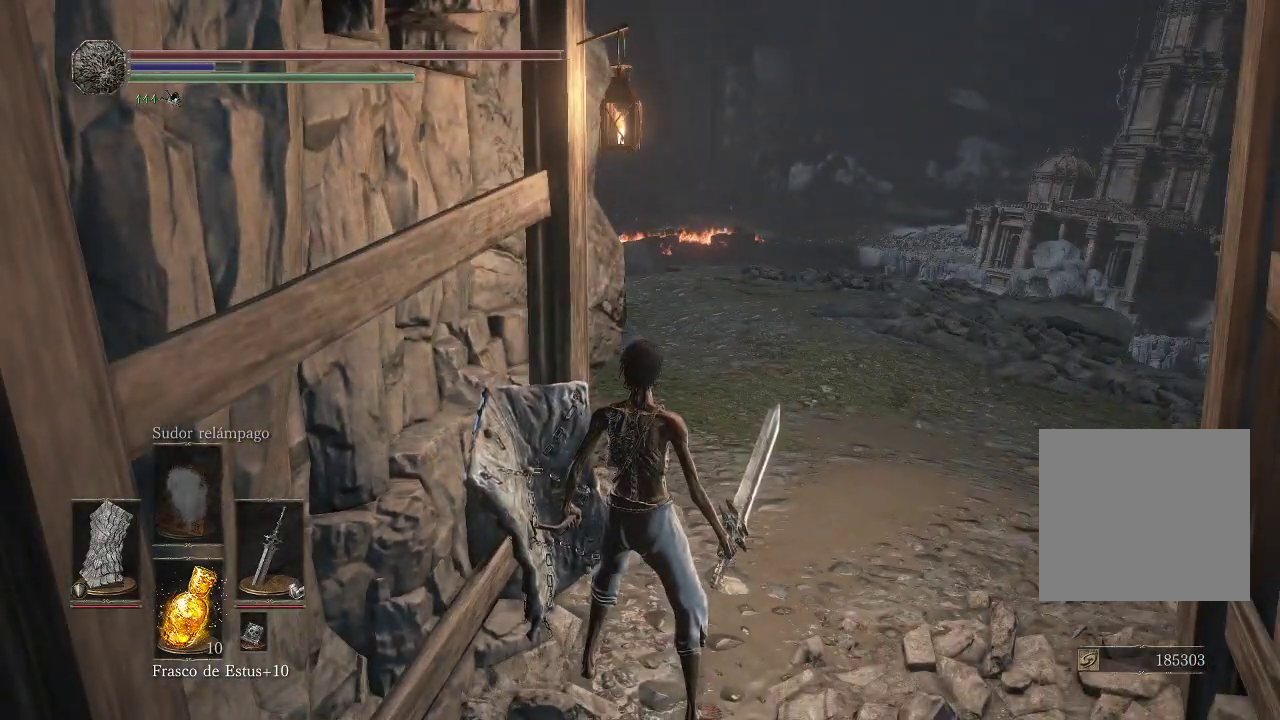
{"buttons": [], "left_stick": "center", "right_stick": "left", "events": [[217, "right_stick", "left"]]}
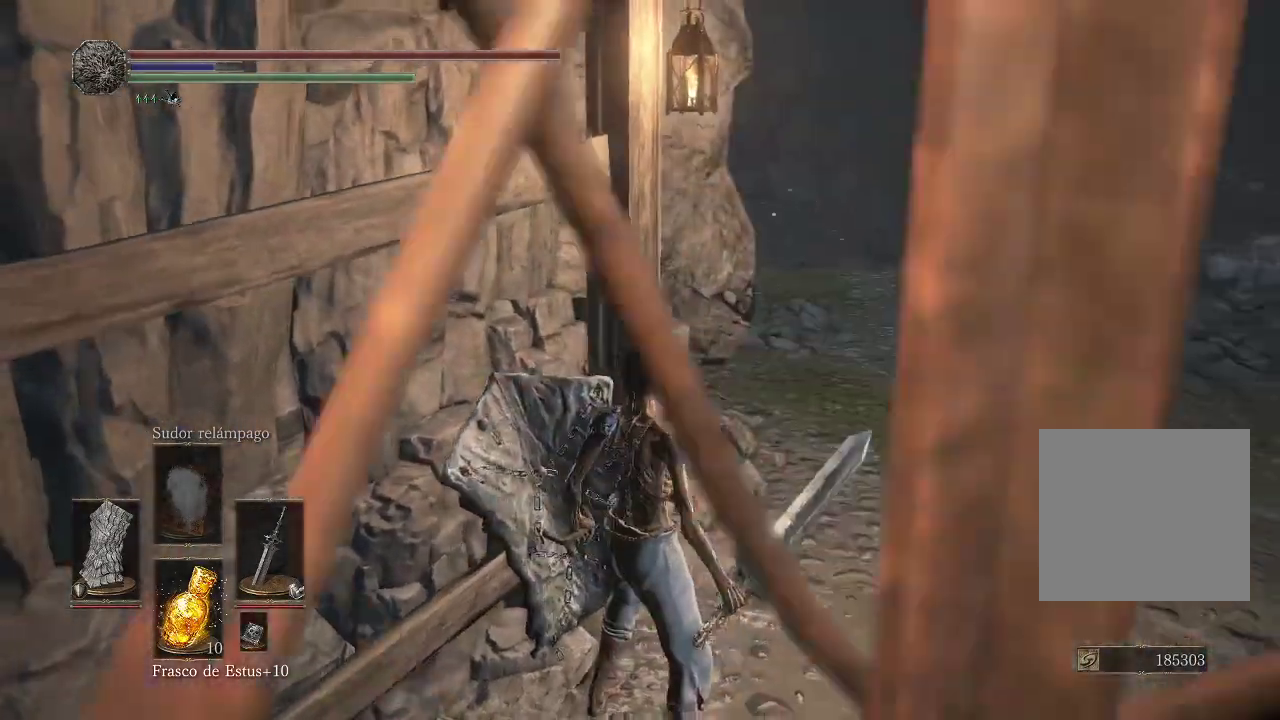
{"buttons": [], "left_stick": "up-right", "right_stick": "center", "events": [[83, "right_stick", "center"], [233, "left_stick", "down-left"], [400, "left_stick", "center"], [467, "left_stick", "up-right"]]}
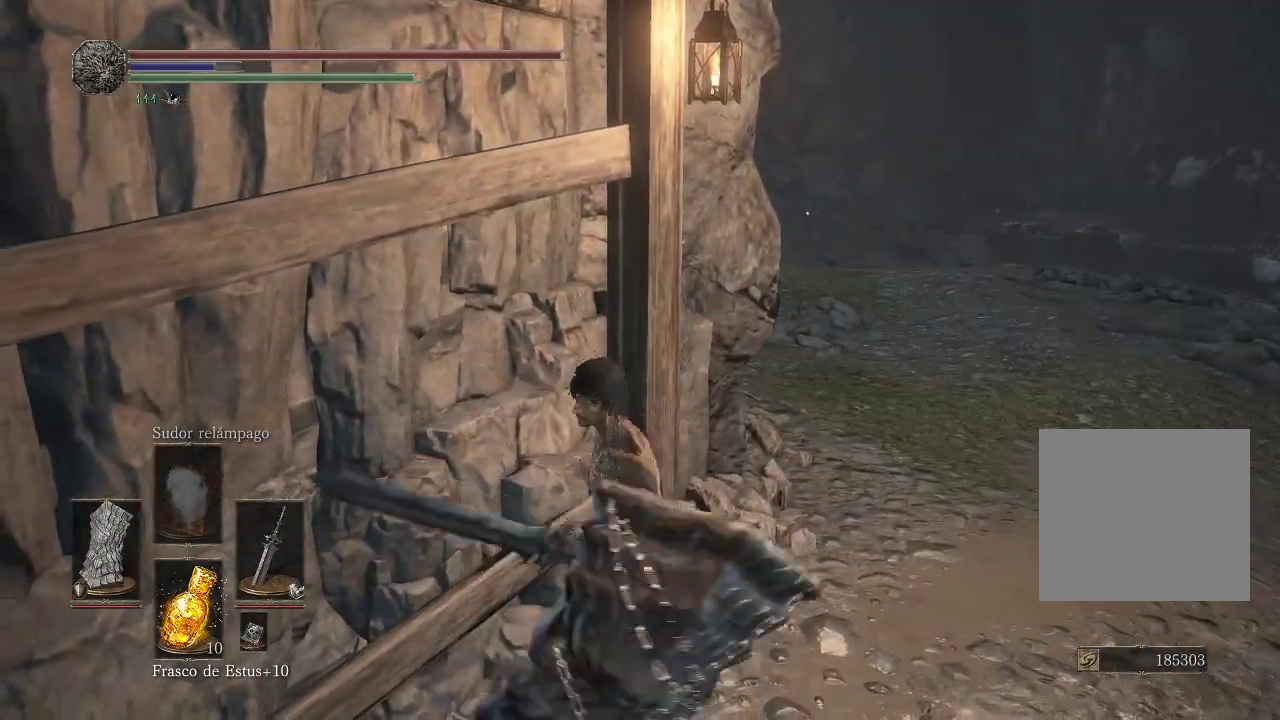
{"buttons": [], "left_stick": "center", "right_stick": "left", "events": [[17, "right_stick", "left"], [250, "right_stick", "center"], [367, "left_stick", "center"], [467, "right_stick", "left"]]}
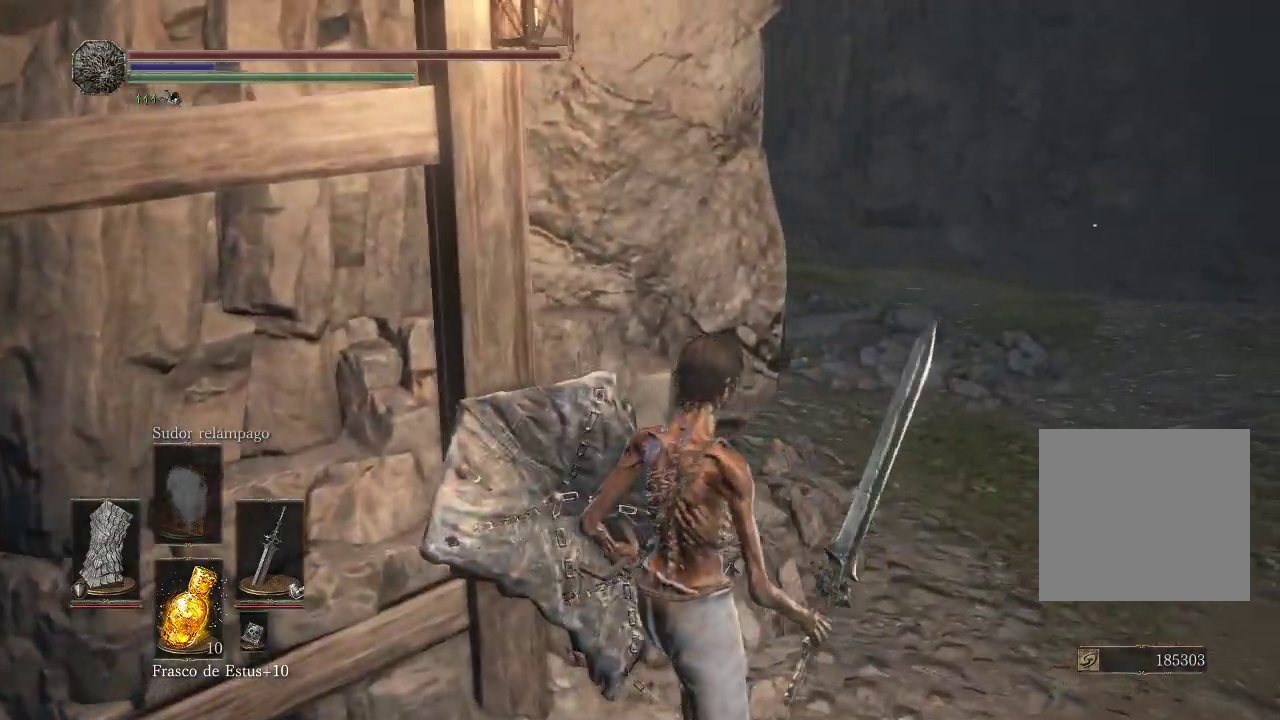
{"buttons": [], "left_stick": "up-right", "right_stick": "down", "events": [[383, "right_stick", "down"], [417, "left_stick", "up-right"]]}
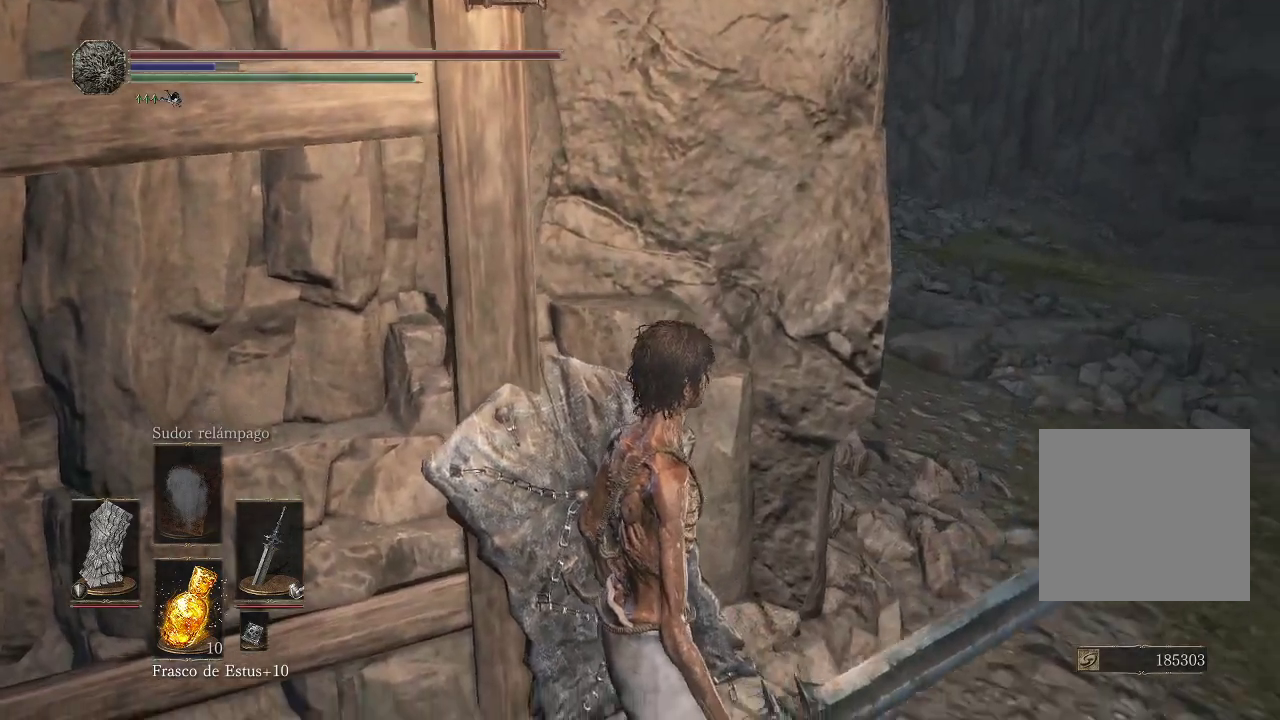
{"buttons": [], "left_stick": "up-right", "right_stick": "right", "events": [[50, "right_stick", "right"]]}
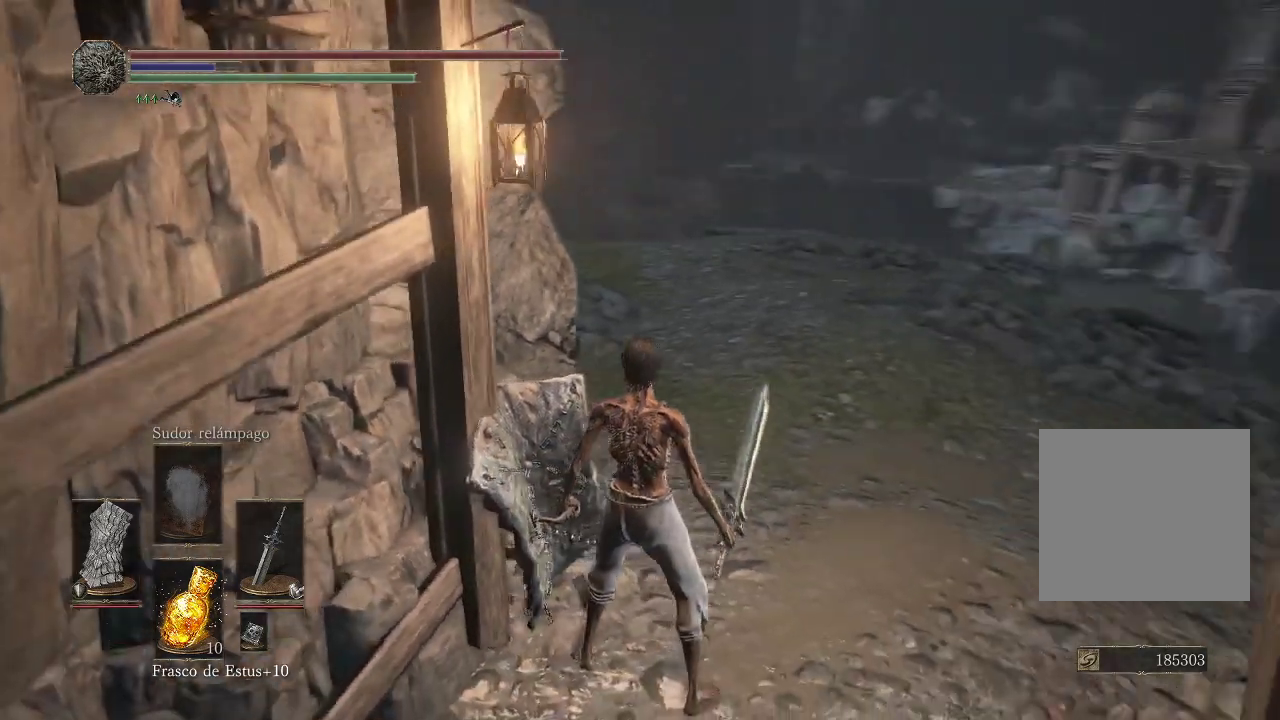
{"buttons": [], "left_stick": "up-right", "right_stick": "right", "events": []}
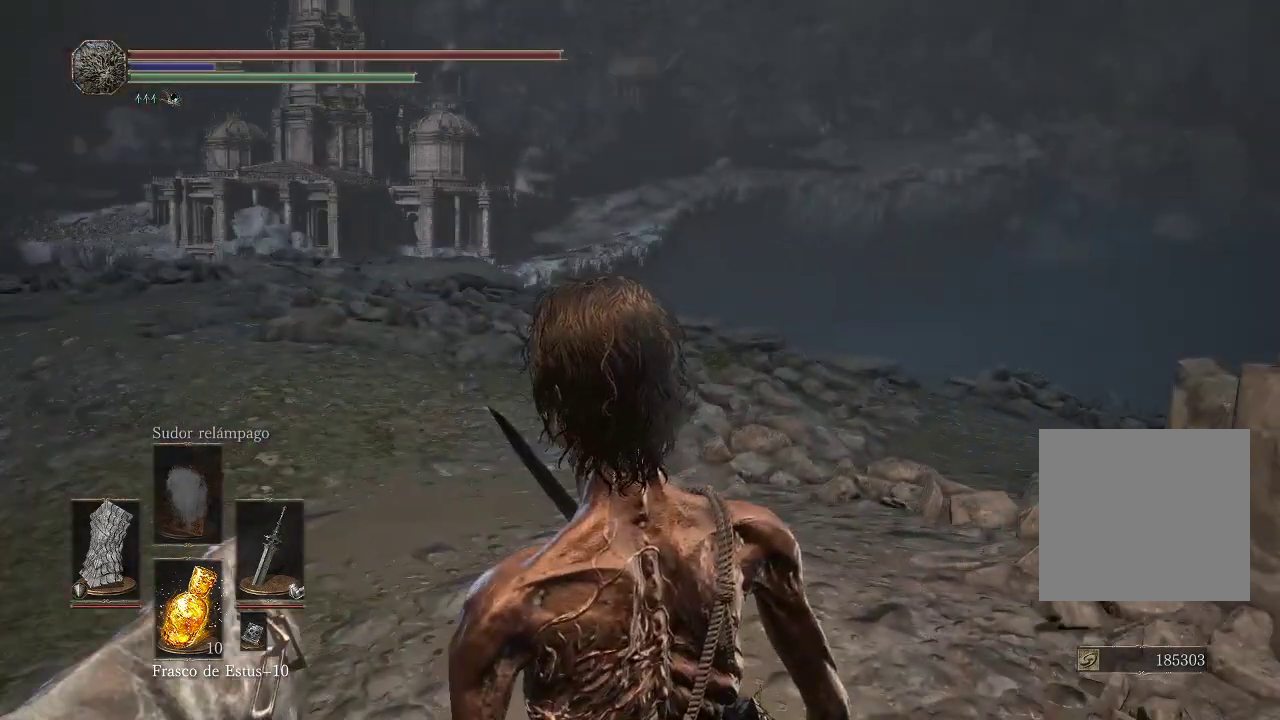
{"buttons": [], "left_stick": "up-right", "right_stick": "down-right", "events": [[17, "right_stick", "center"], [350, "right_stick", "right"], [417, "right_stick", "down-right"]]}
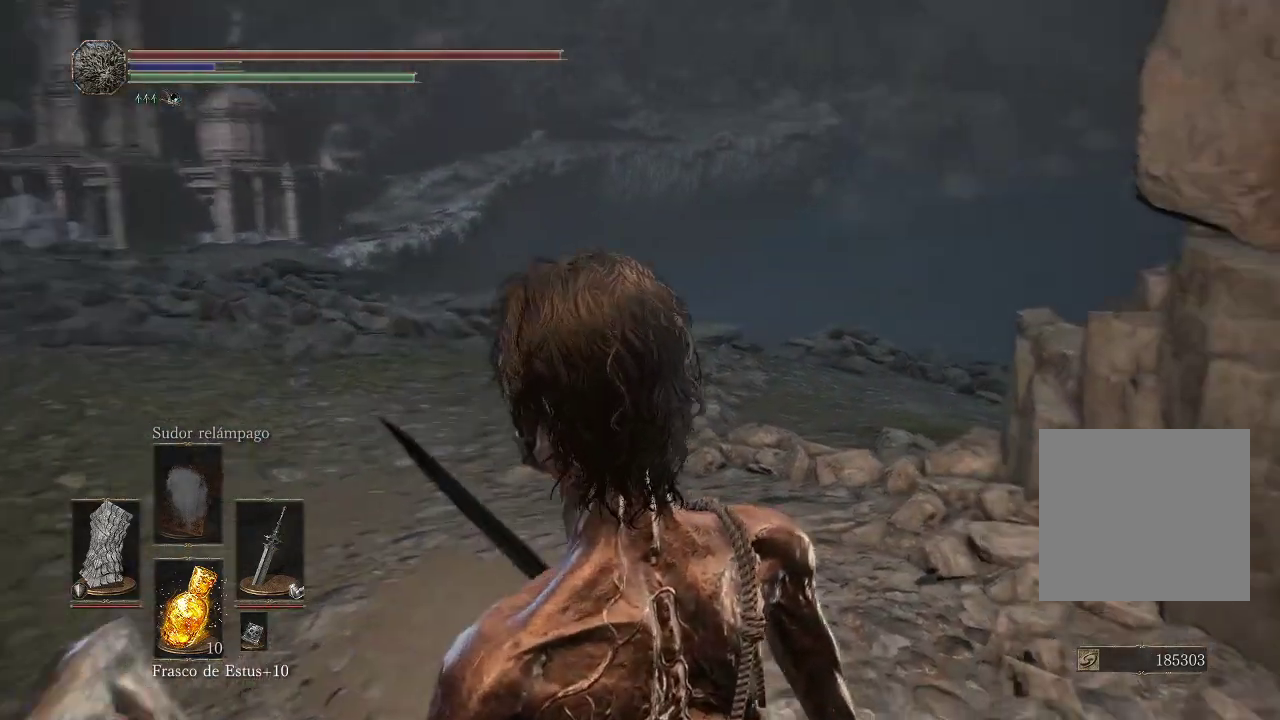
{"buttons": [], "left_stick": "center", "right_stick": "left", "events": [[150, "right_stick", "center"], [367, "right_stick", "left"], [383, "left_stick", "center"]]}
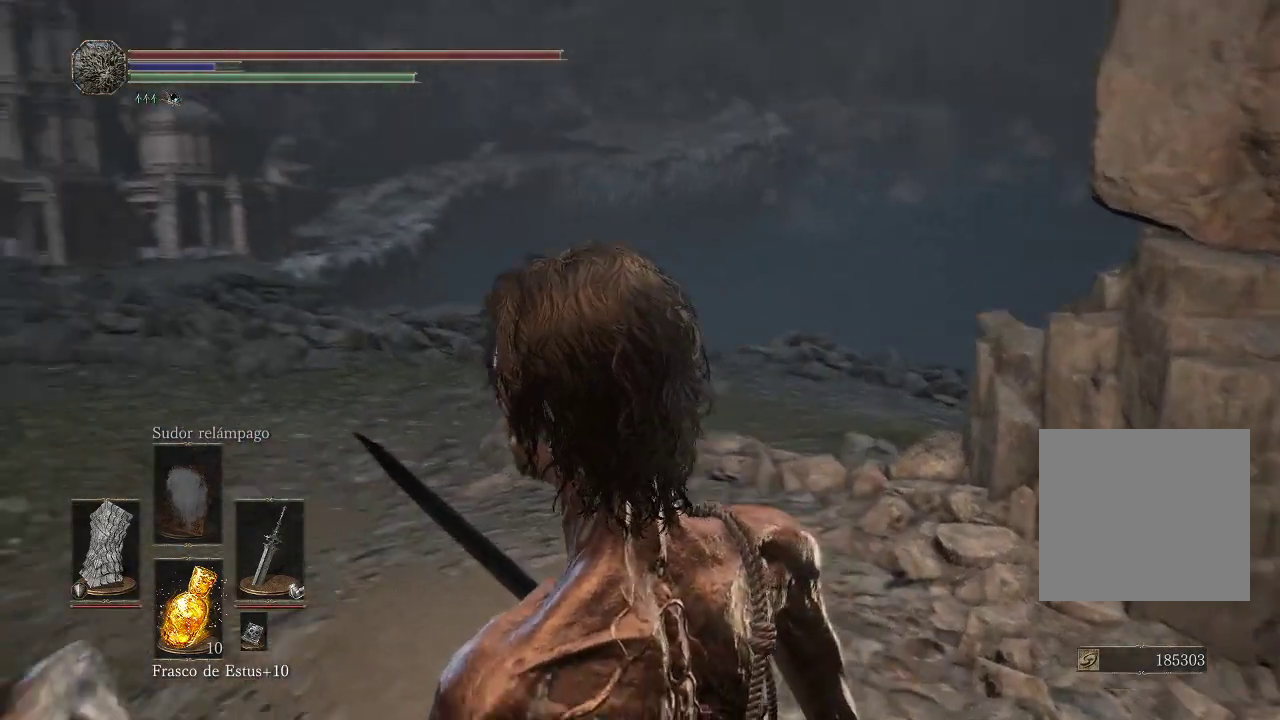
{"buttons": [], "left_stick": "center", "right_stick": "center", "events": [[367, "right_stick", "center"]]}
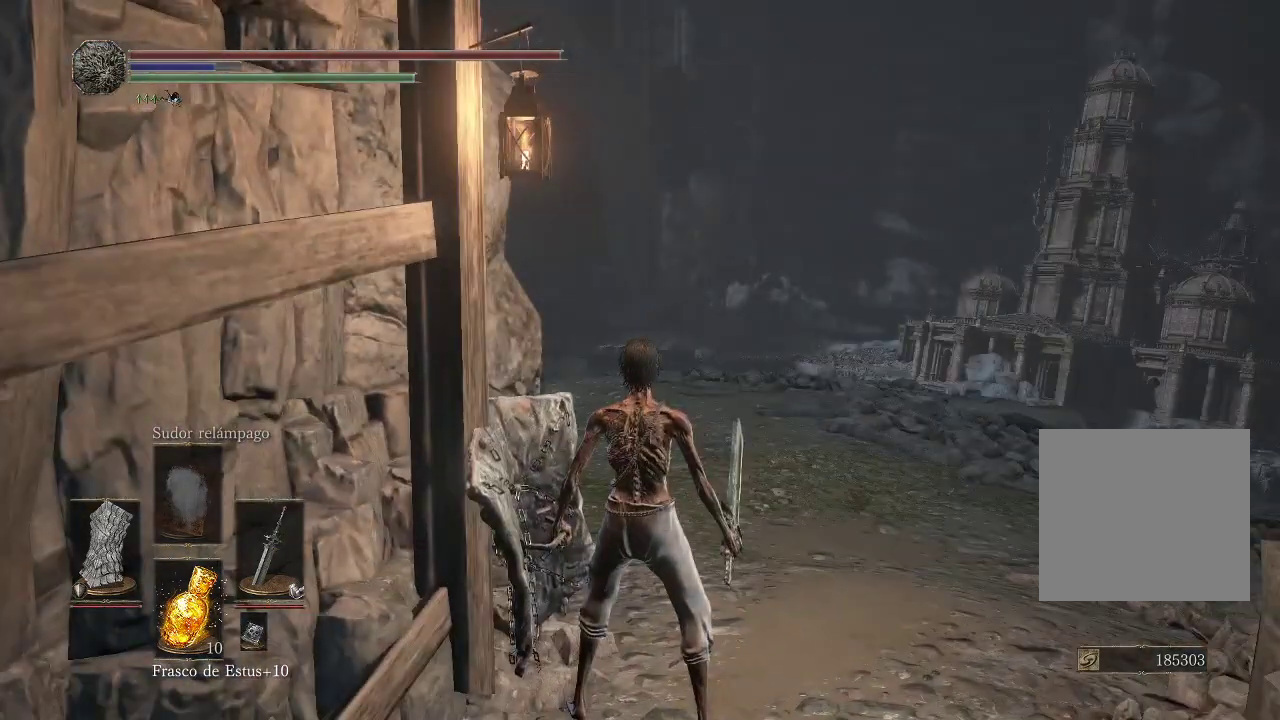
{"buttons": [], "left_stick": "center", "right_stick": "up", "events": [[100, "right_stick", "up"]]}
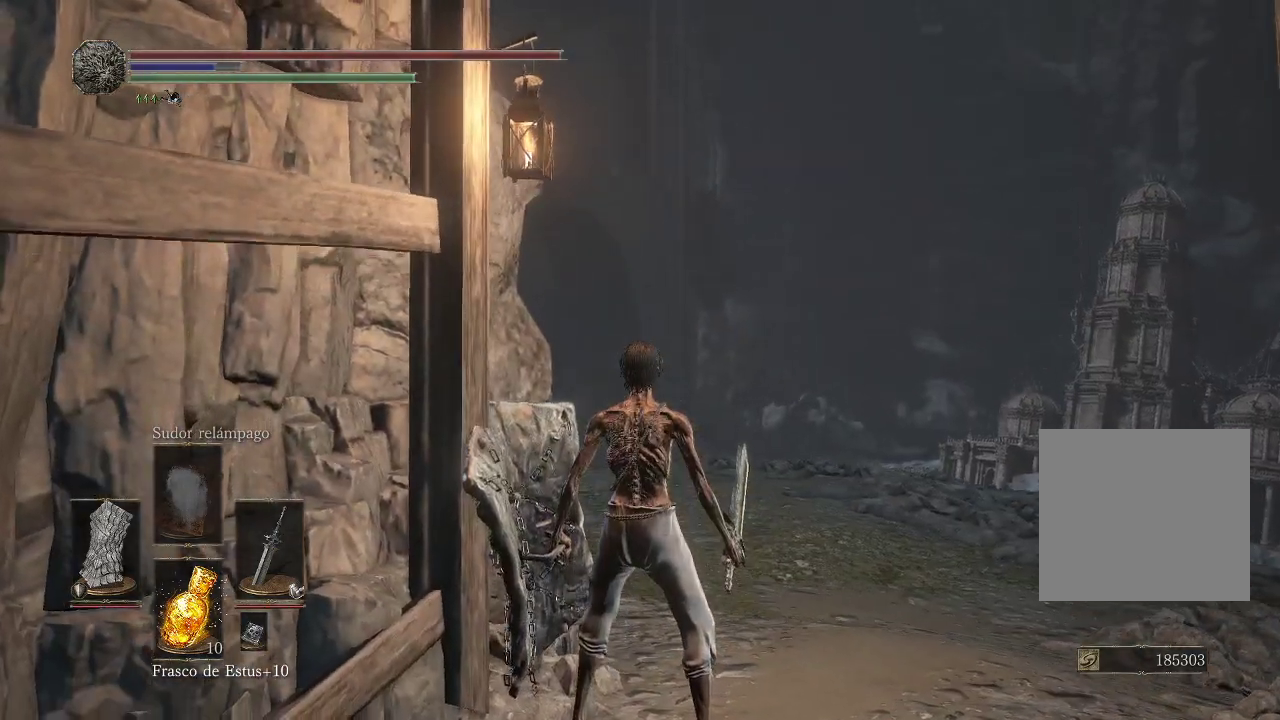
{"buttons": [], "left_stick": "center", "right_stick": "center", "events": [[450, "right_stick", "center"]]}
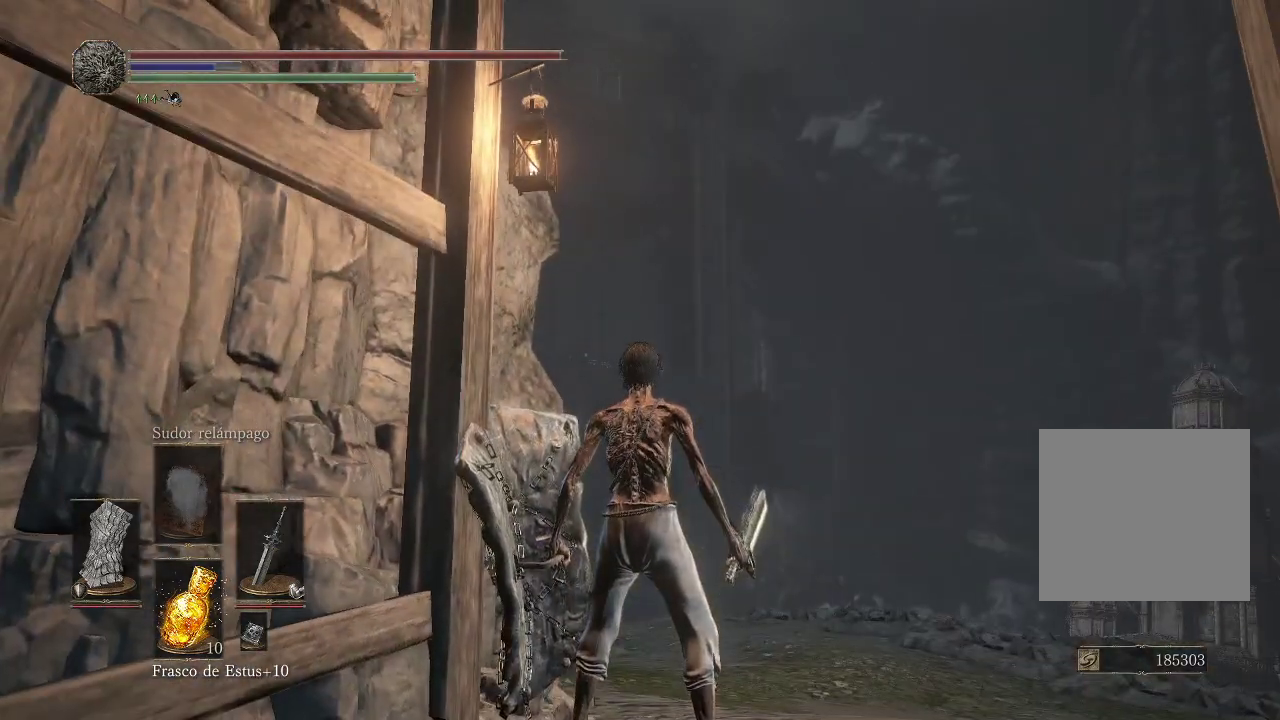
{"buttons": [], "left_stick": "up", "right_stick": "right", "events": [[183, "left_stick", "up"], [217, "right_stick", "down-right"], [400, "right_stick", "center"], [467, "right_stick", "right"]]}
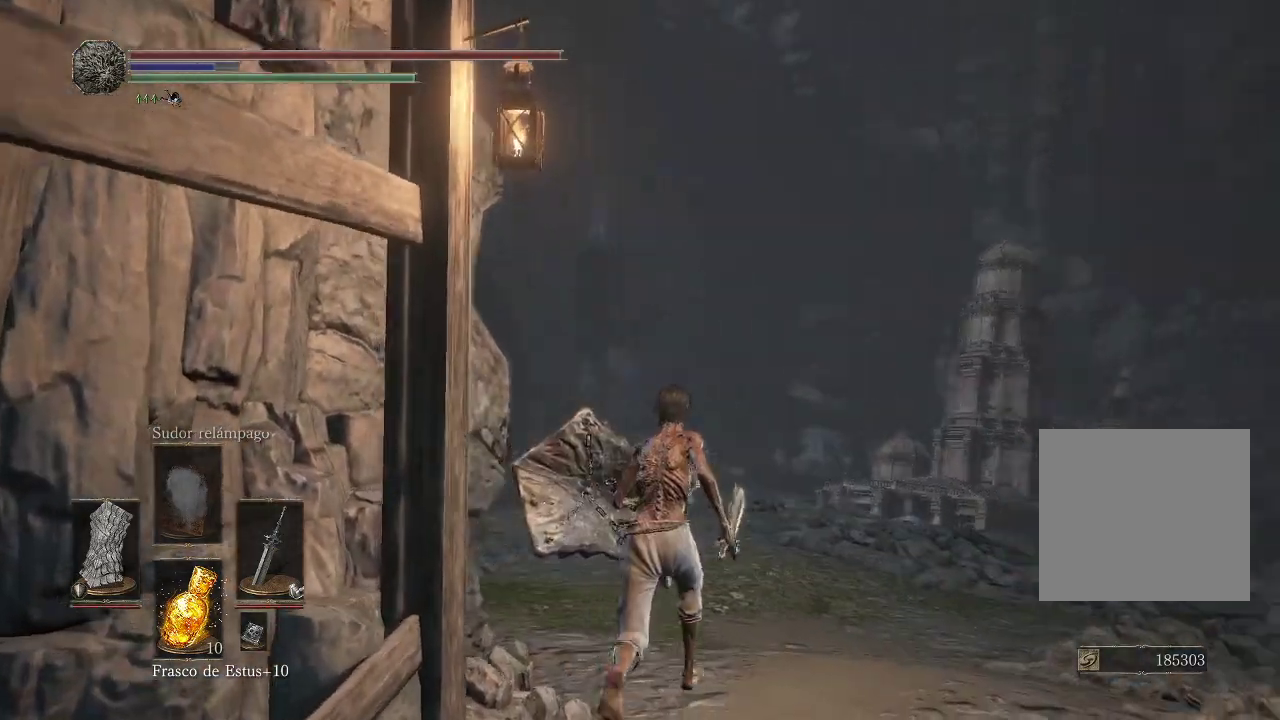
{"buttons": [], "left_stick": "up-left", "right_stick": "up-right", "events": [[267, "left_stick", "up-left"], [417, "right_stick", "up-right"]]}
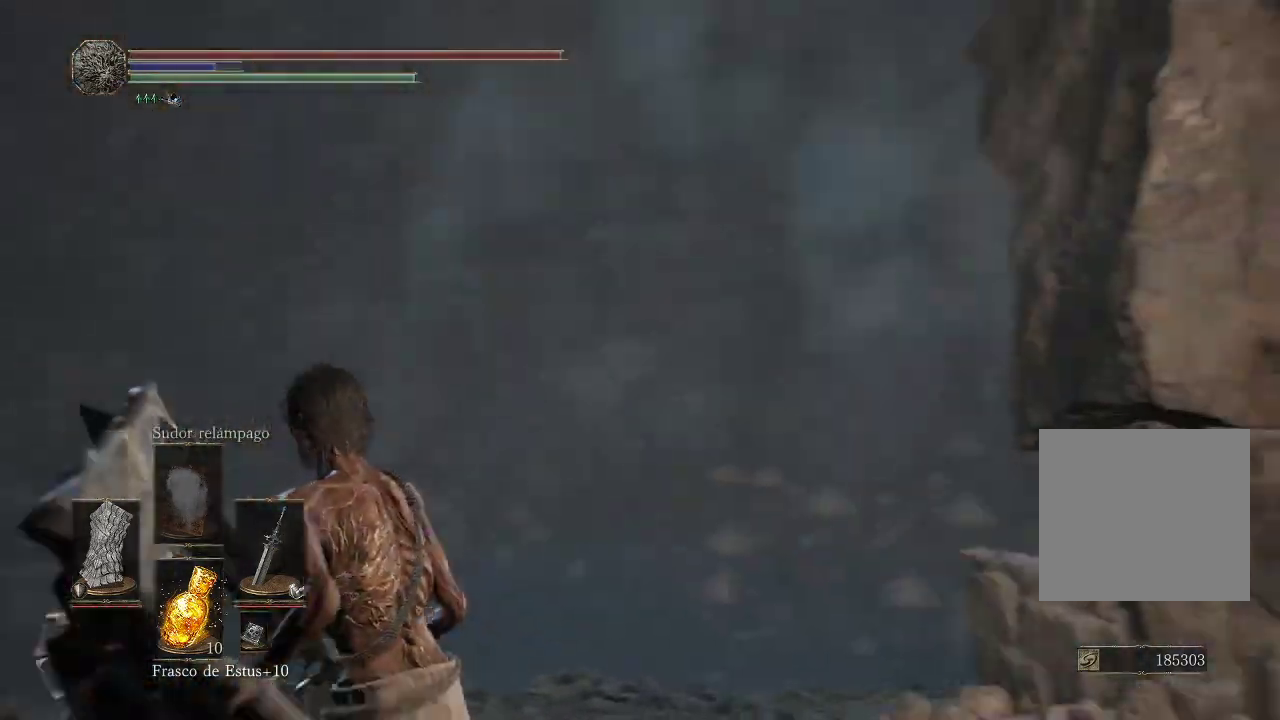
{"buttons": [], "left_stick": "left", "right_stick": "center", "events": [[150, "left_stick", "center"], [350, "right_stick", "center"], [367, "left_stick", "left"]]}
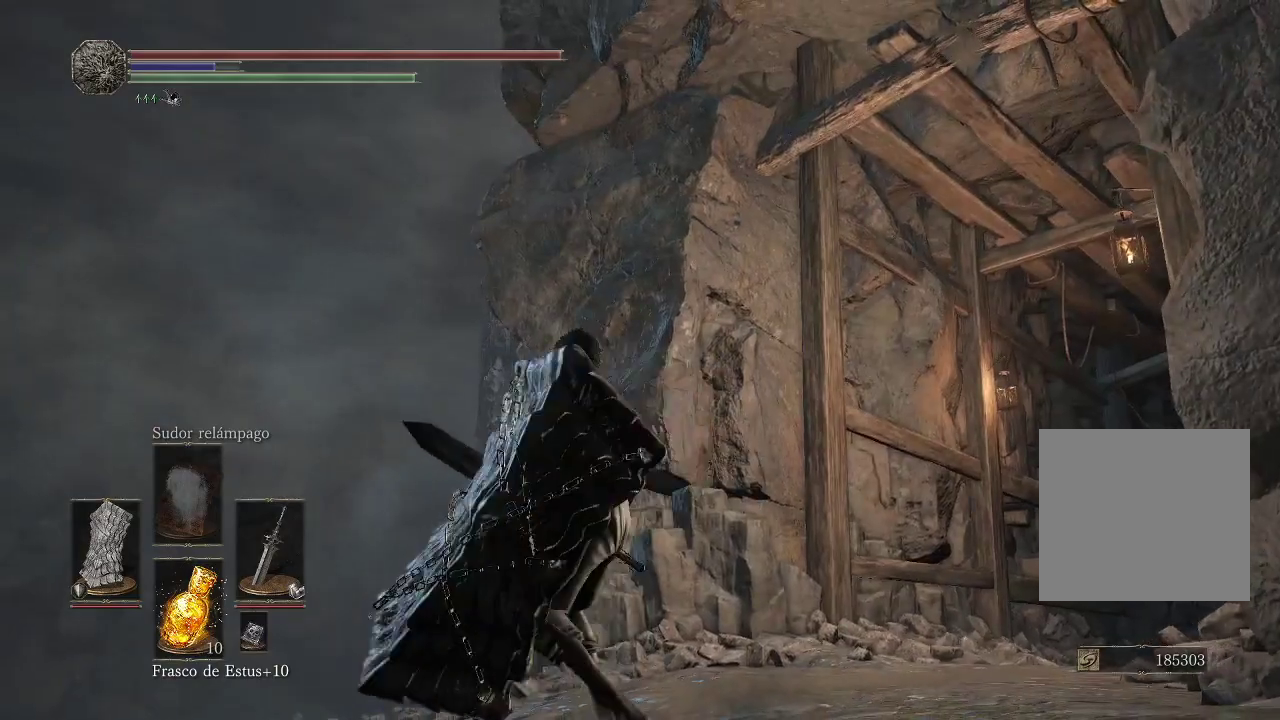
{"buttons": [], "left_stick": "center", "right_stick": "center", "events": [[133, "right_stick", "up"], [217, "right_stick", "up-right"], [250, "left_stick", "up-left"], [350, "left_stick", "center"], [400, "right_stick", "center"]]}
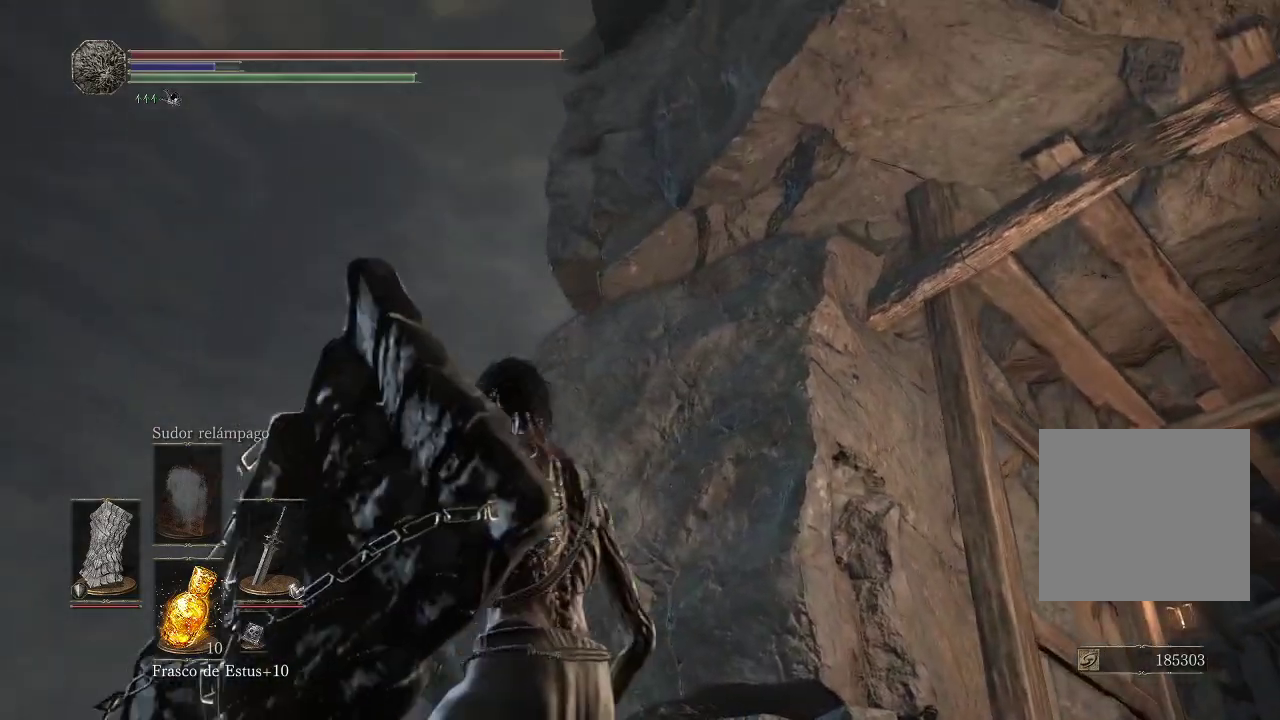
{"buttons": [], "left_stick": "center", "right_stick": "down-right", "events": [[300, "right_stick", "down"], [400, "right_stick", "down-right"]]}
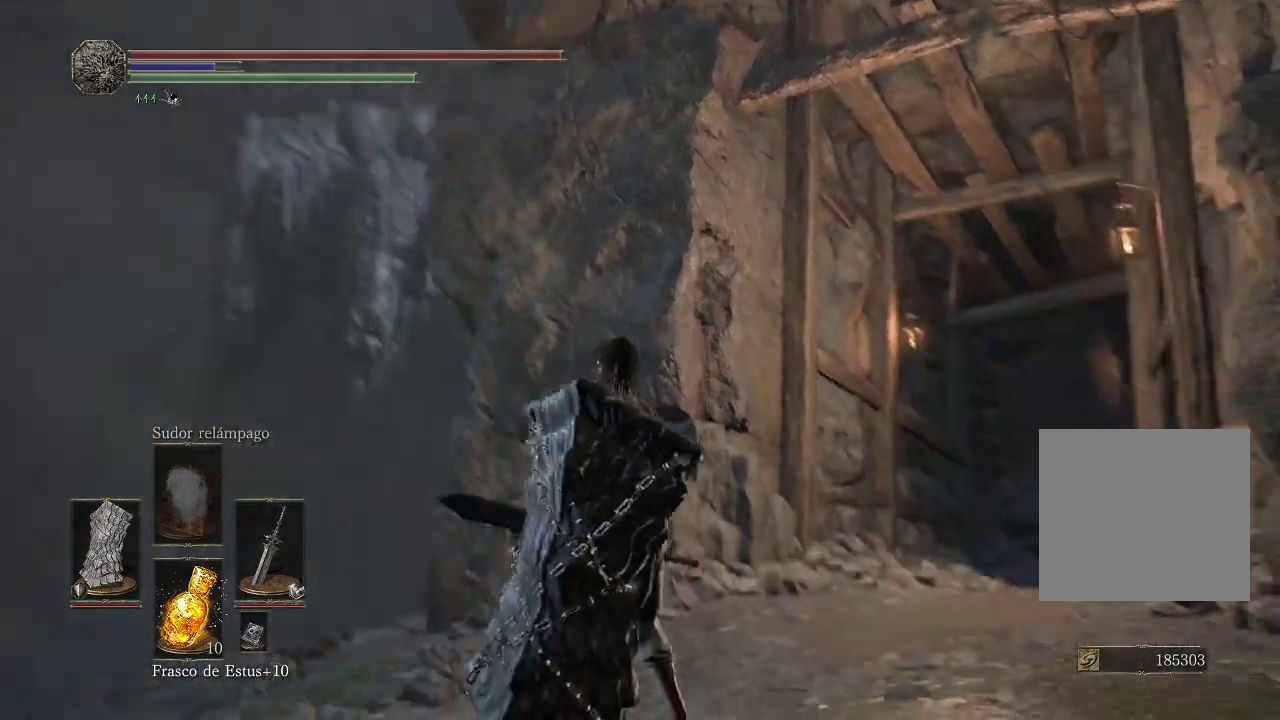
{"buttons": [], "left_stick": "up-right", "right_stick": "right", "events": [[133, "right_stick", "center"], [317, "right_stick", "right"], [367, "left_stick", "up-right"]]}
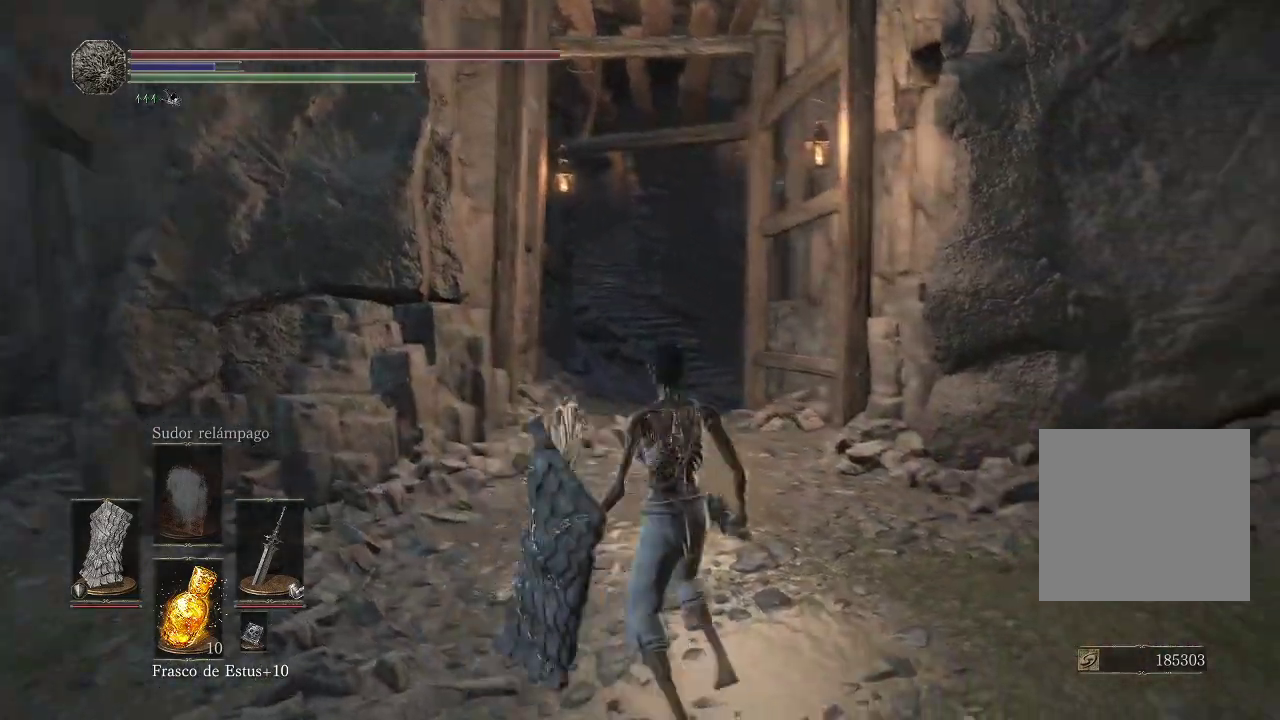
{"buttons": [], "left_stick": "up-right", "right_stick": "right", "events": []}
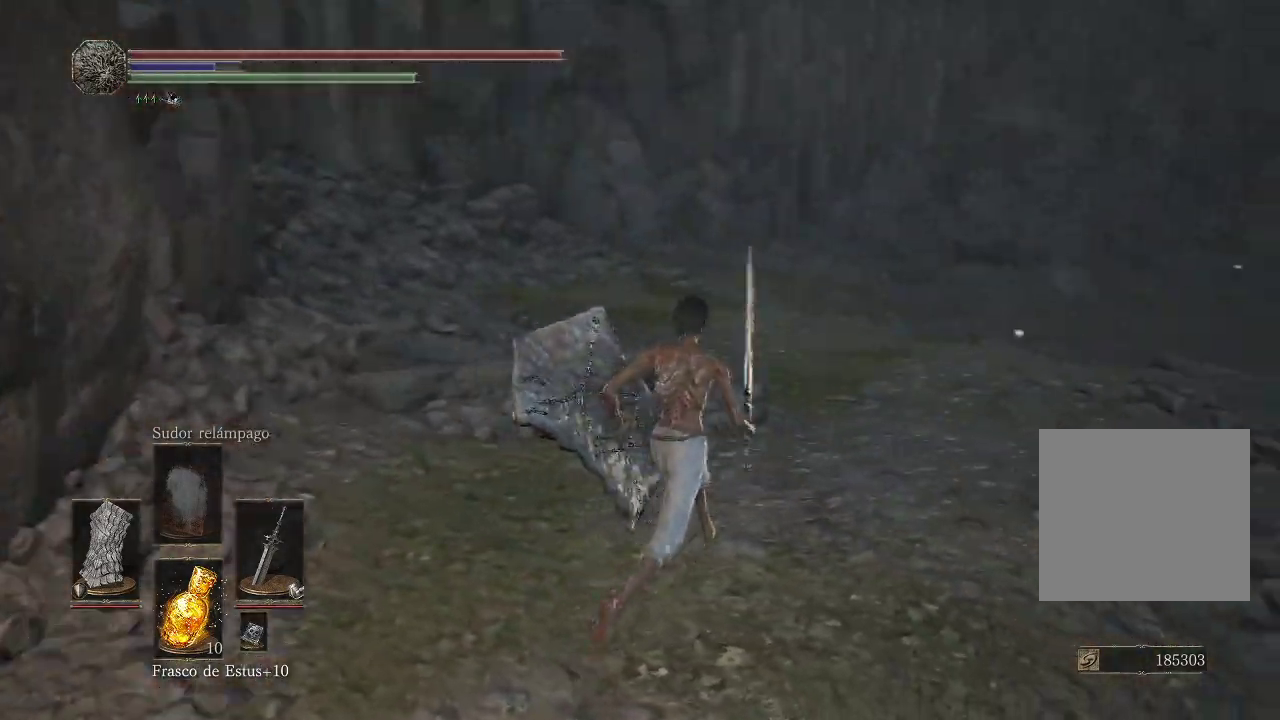
{"buttons": [], "left_stick": "left", "right_stick": "left", "events": [[67, "right_stick", "center"], [300, "left_stick", "left"], [300, "right_stick", "left"]]}
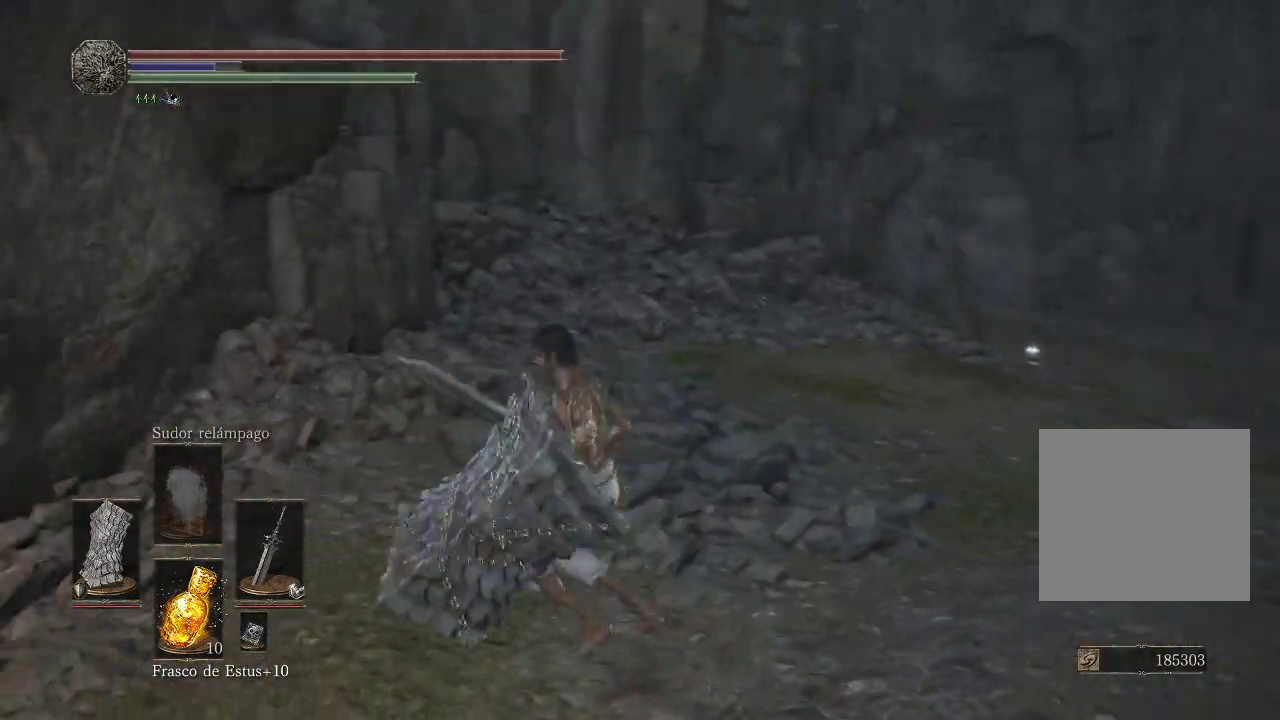
{"buttons": [], "left_stick": "up-left", "right_stick": "center", "events": [[367, "right_stick", "center"], [417, "left_stick", "up-left"]]}
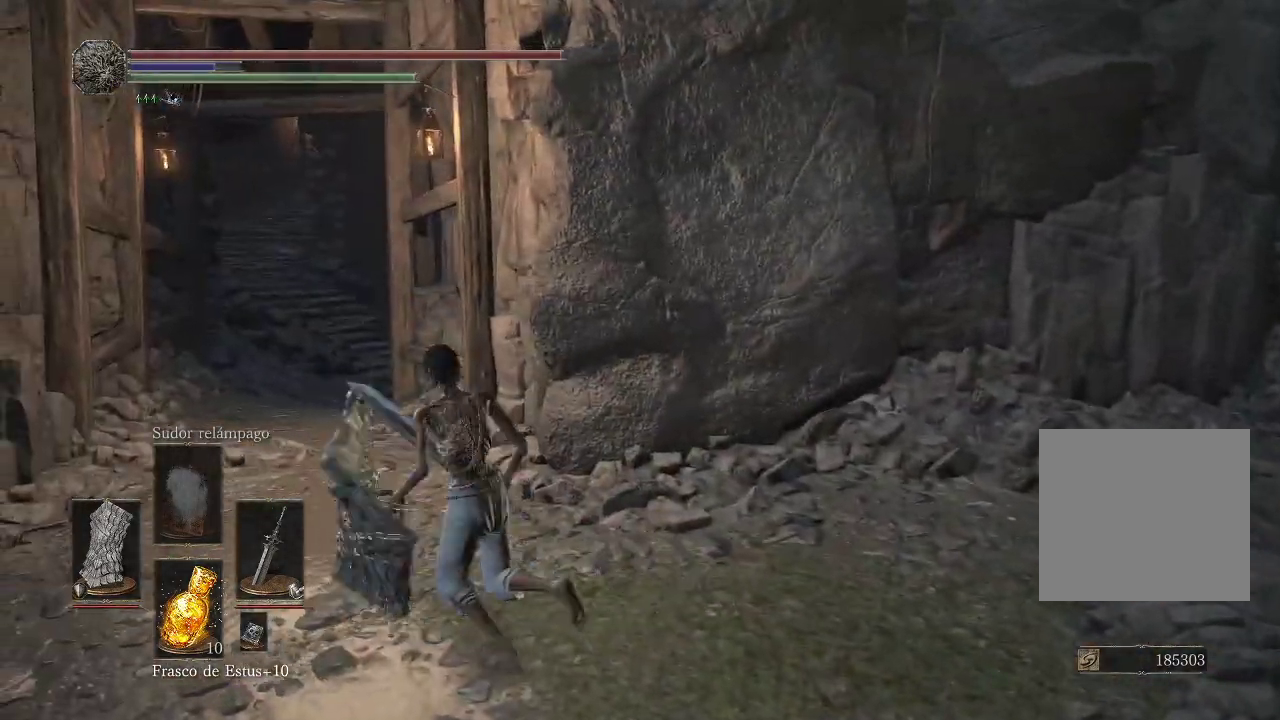
{"buttons": [], "left_stick": "up", "right_stick": "center", "events": [[17, "B", "down"], [83, "B", "up"], [150, "B", "down"], [217, "B", "up"], [283, "B", "down"], [350, "B", "up"], [433, "B", "down"], [433, "left_stick", "up"], [483, "B", "up"]]}
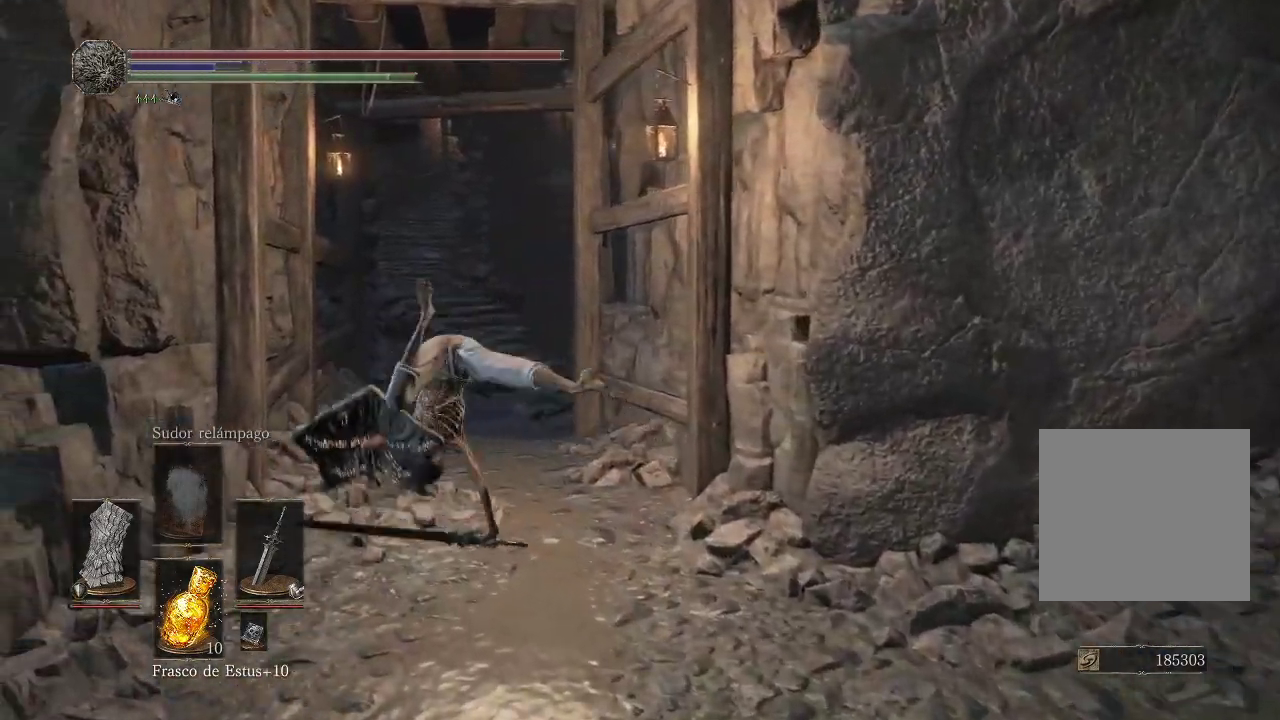
{"buttons": ["B"], "left_stick": "up", "right_stick": "center", "events": [[83, "B", "down"], [133, "B", "up"], [217, "B", "down"], [283, "B", "up"], [333, "B", "down"], [400, "B", "up"], [450, "B", "down"]]}
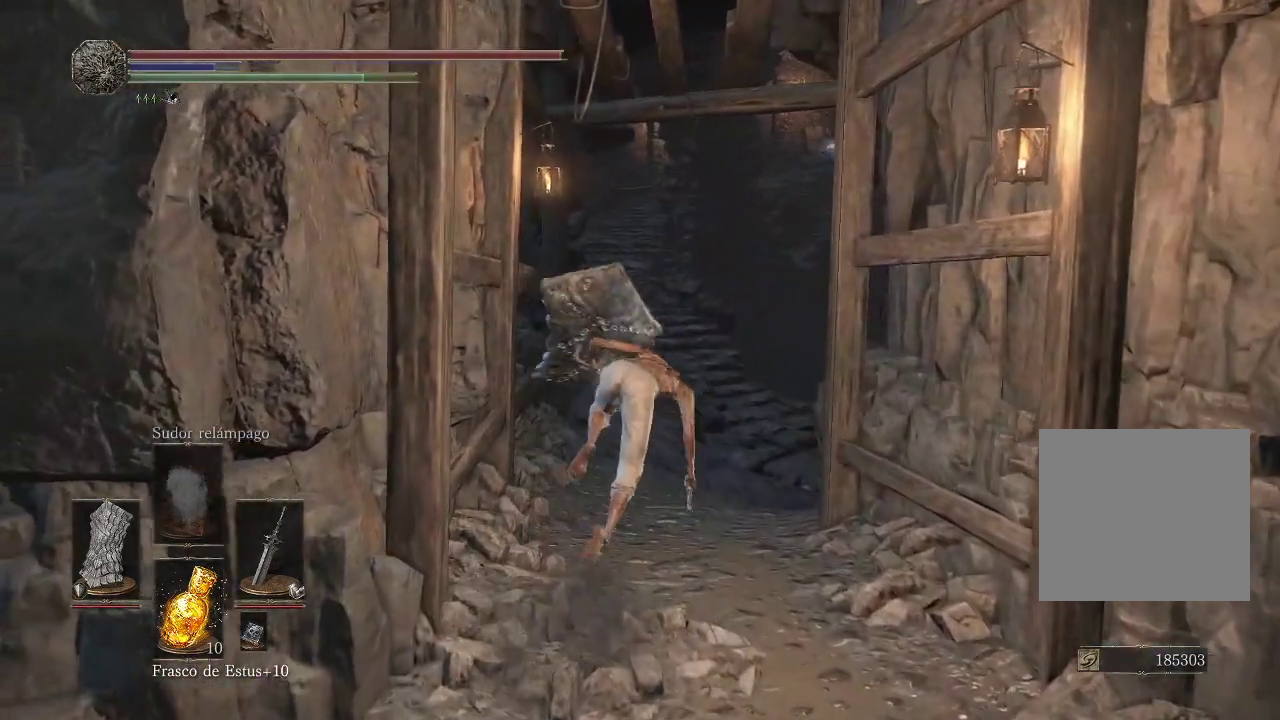
{"buttons": [], "left_stick": "up", "right_stick": "center", "events": [[67, "B", "up"], [83, "B", "down"], [200, "B", "up"], [233, "B", "down"], [317, "B", "up"], [367, "B", "down"], [467, "B", "up"]]}